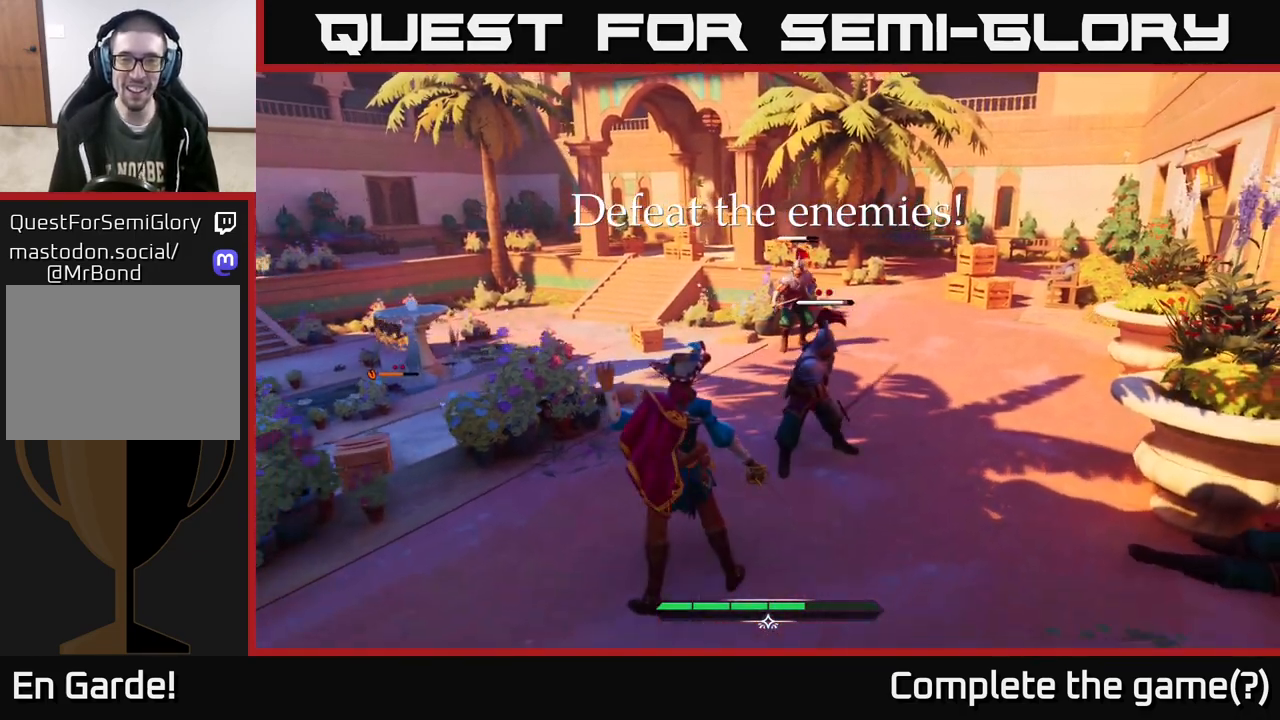
Gameplay with a controller (Xbox layout); each line is a JSON object with the inputs held at the frame after it. "events" lists button and stick changes between this image and that frame as [ms after this image, input, new state], when the widget could be followed in between.
{"buttons": ["R2"], "left_stick": "up-right", "right_stick": "center", "events": [[17, "left_stick", "up"], [67, "left_stick", "up-right"], [233, "left_stick", "center"], [383, "left_stick", "right"], [500, "R2", "down"], [500, "left_stick", "up-right"]]}
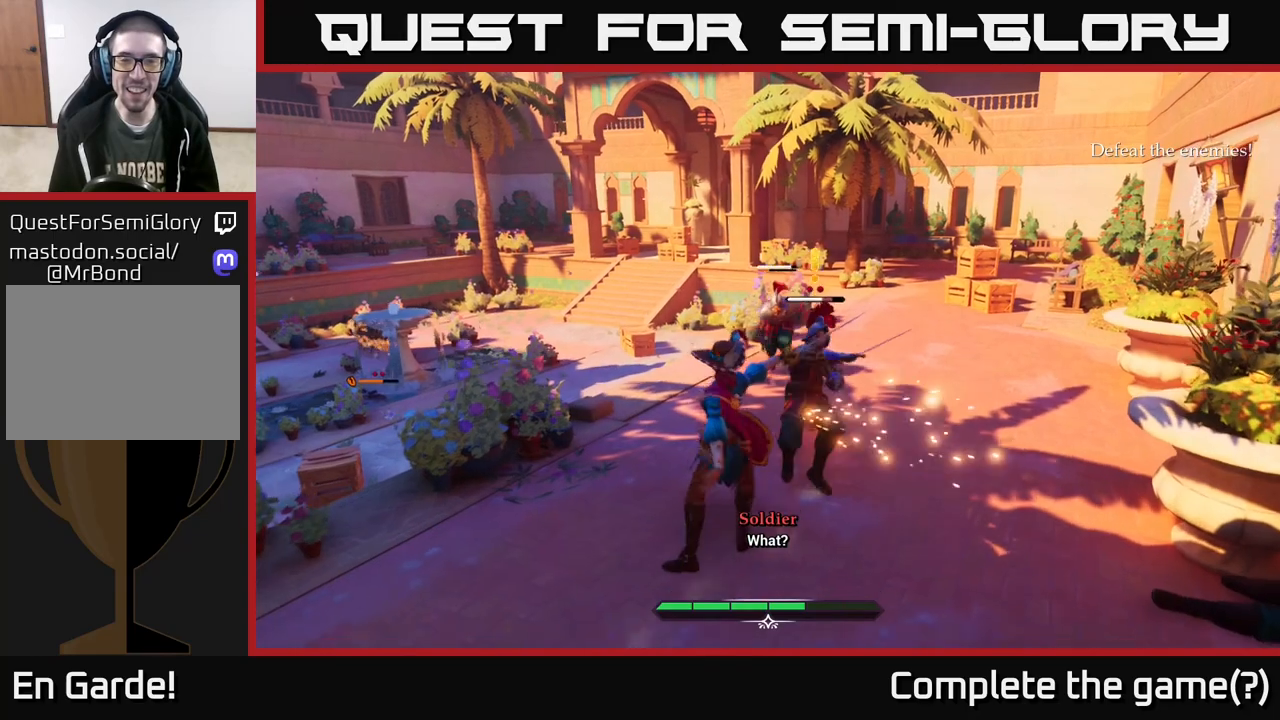
{"buttons": [], "left_stick": "center", "right_stick": "center", "events": [[50, "R2", "up"], [333, "left_stick", "center"]]}
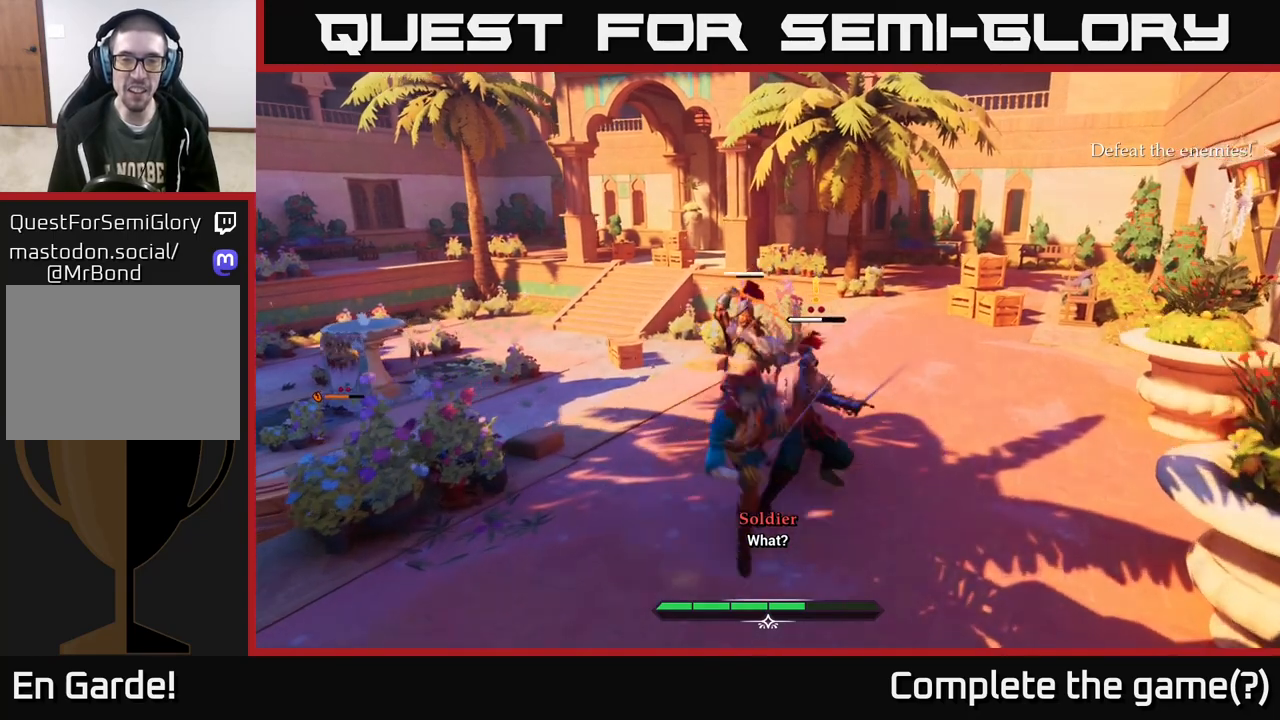
{"buttons": [], "left_stick": "left", "right_stick": "center", "events": [[233, "Y", "down"], [300, "Y", "up"], [333, "left_stick", "left"]]}
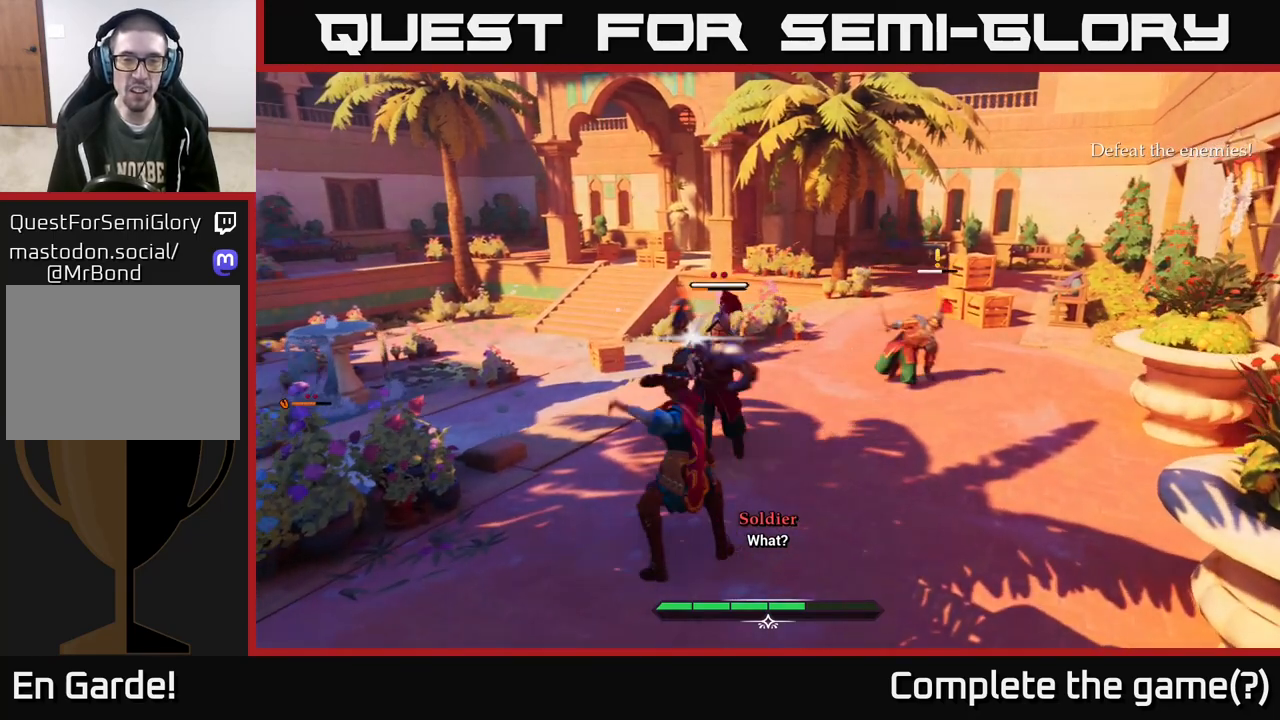
{"buttons": ["X"], "left_stick": "right", "right_stick": "center", "events": [[67, "B", "down"], [133, "B", "up"], [133, "left_stick", "down-left"], [350, "left_stick", "center"], [467, "left_stick", "right"], [500, "X", "down"]]}
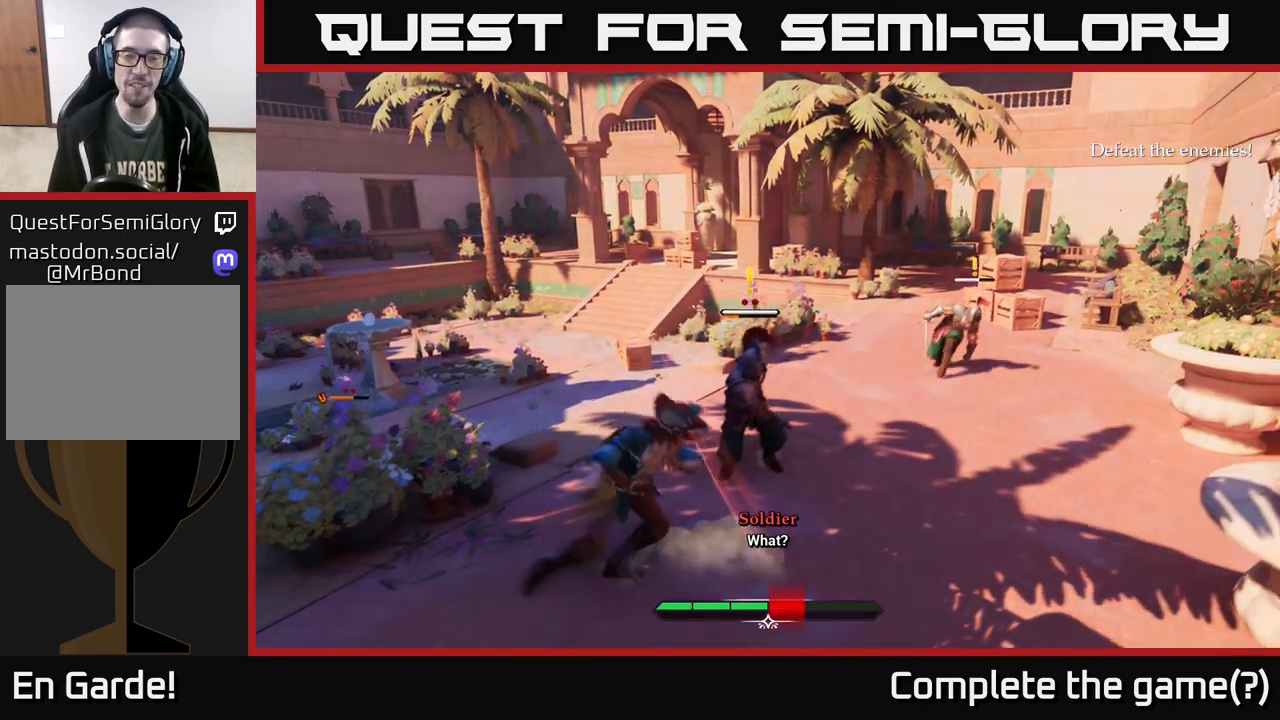
{"buttons": [], "left_stick": "up-right", "right_stick": "center", "events": [[100, "X", "up"], [200, "X", "down"], [217, "left_stick", "up-right"], [267, "X", "up"]]}
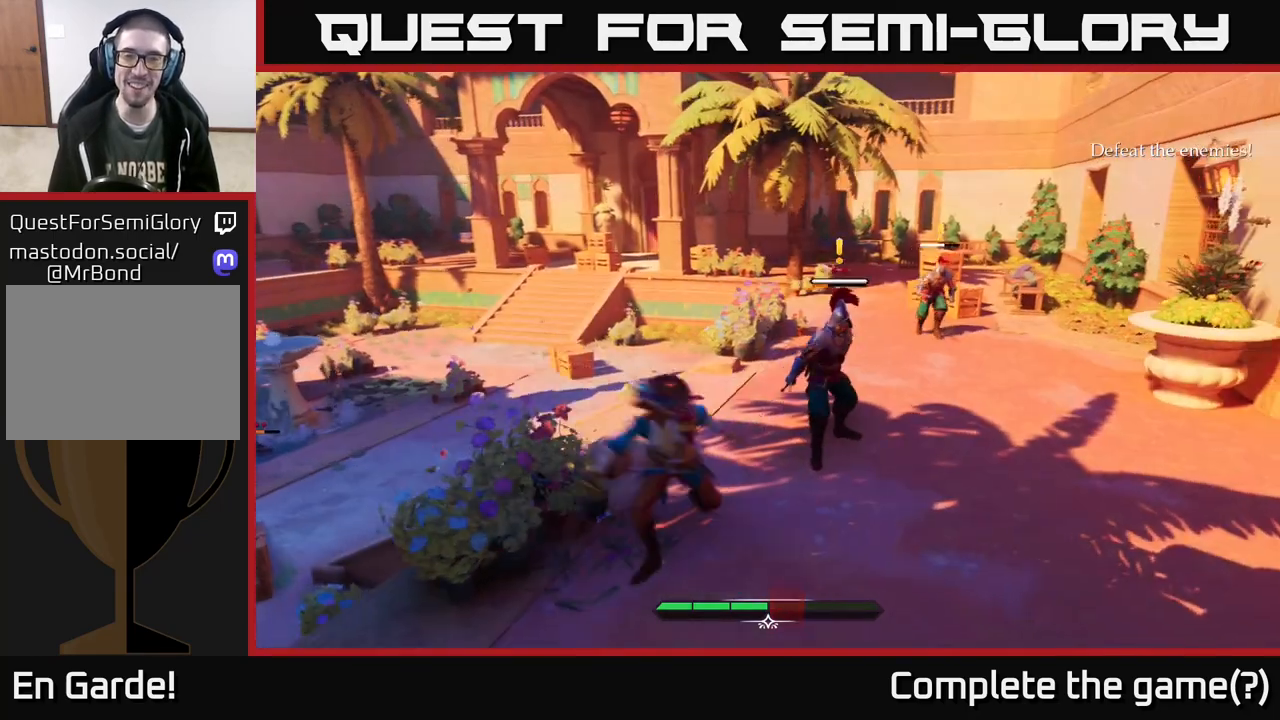
{"buttons": [], "left_stick": "center", "right_stick": "center", "events": [[83, "X", "down"], [183, "X", "up"], [233, "left_stick", "center"]]}
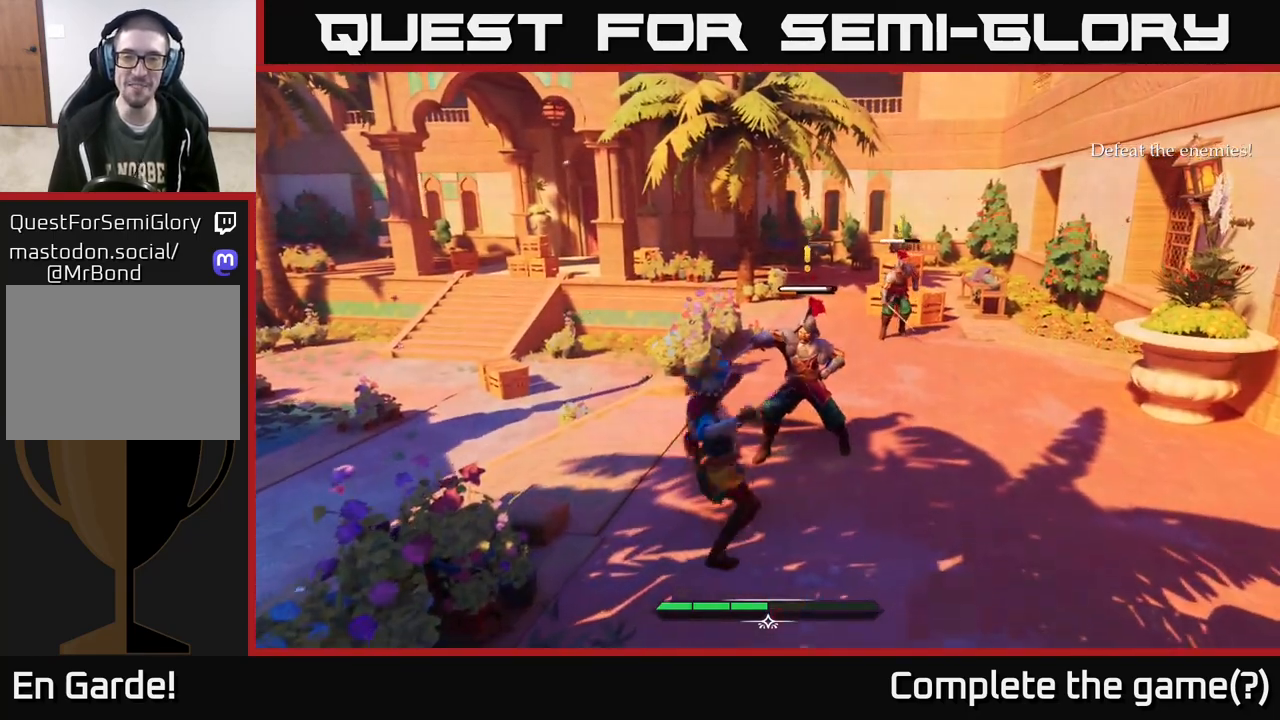
{"buttons": [], "left_stick": "center", "right_stick": "center", "events": []}
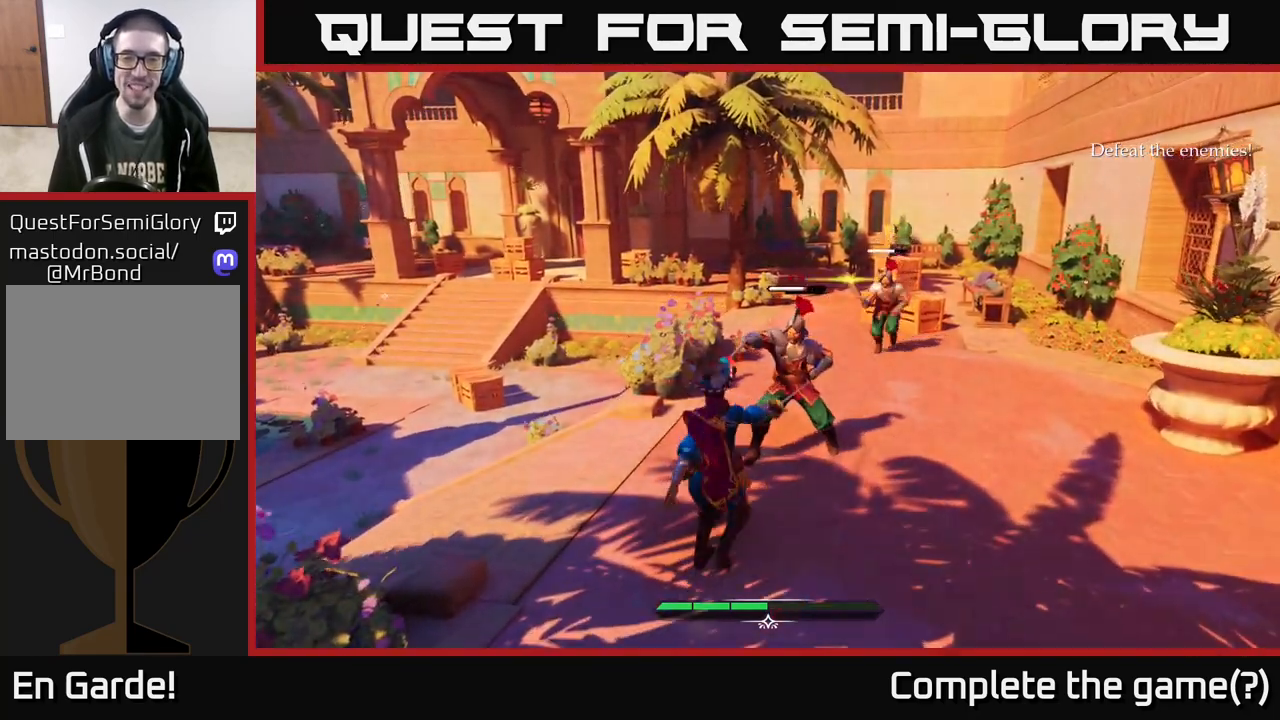
{"buttons": [], "left_stick": "center", "right_stick": "center", "events": []}
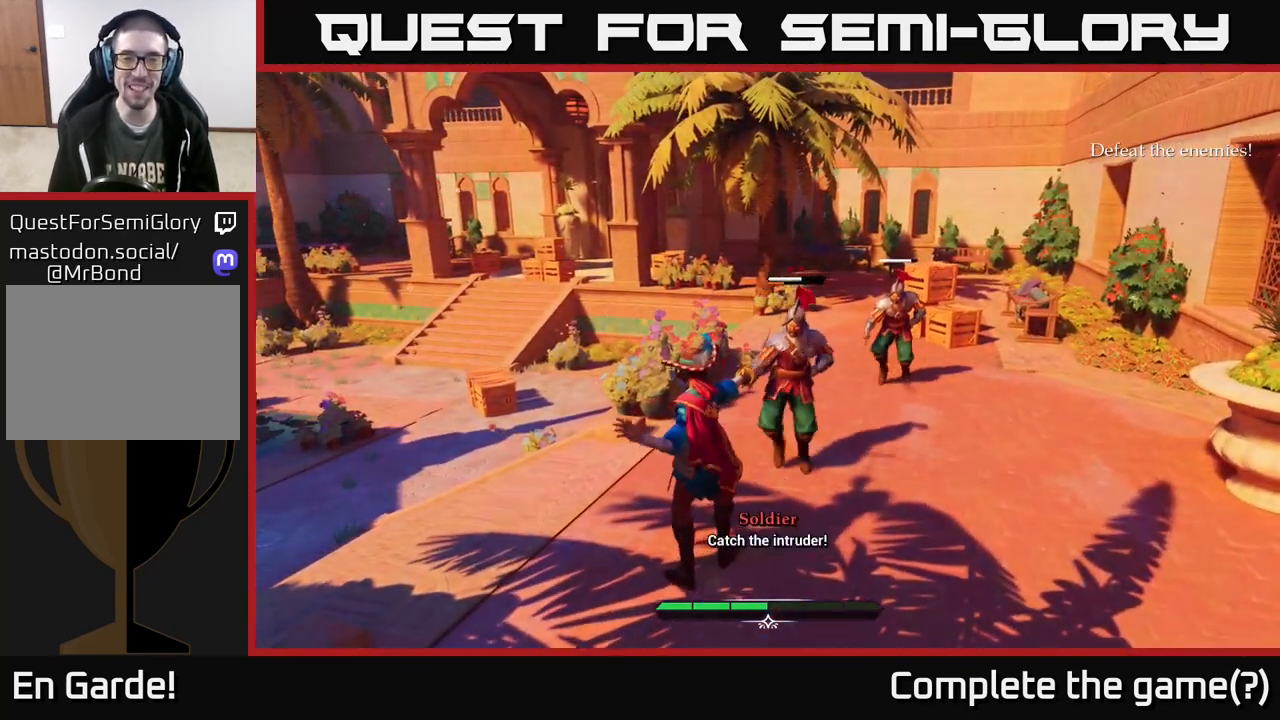
{"buttons": [], "left_stick": "right", "right_stick": "center", "events": [[117, "left_stick", "down"], [317, "left_stick", "down-right"], [483, "left_stick", "right"]]}
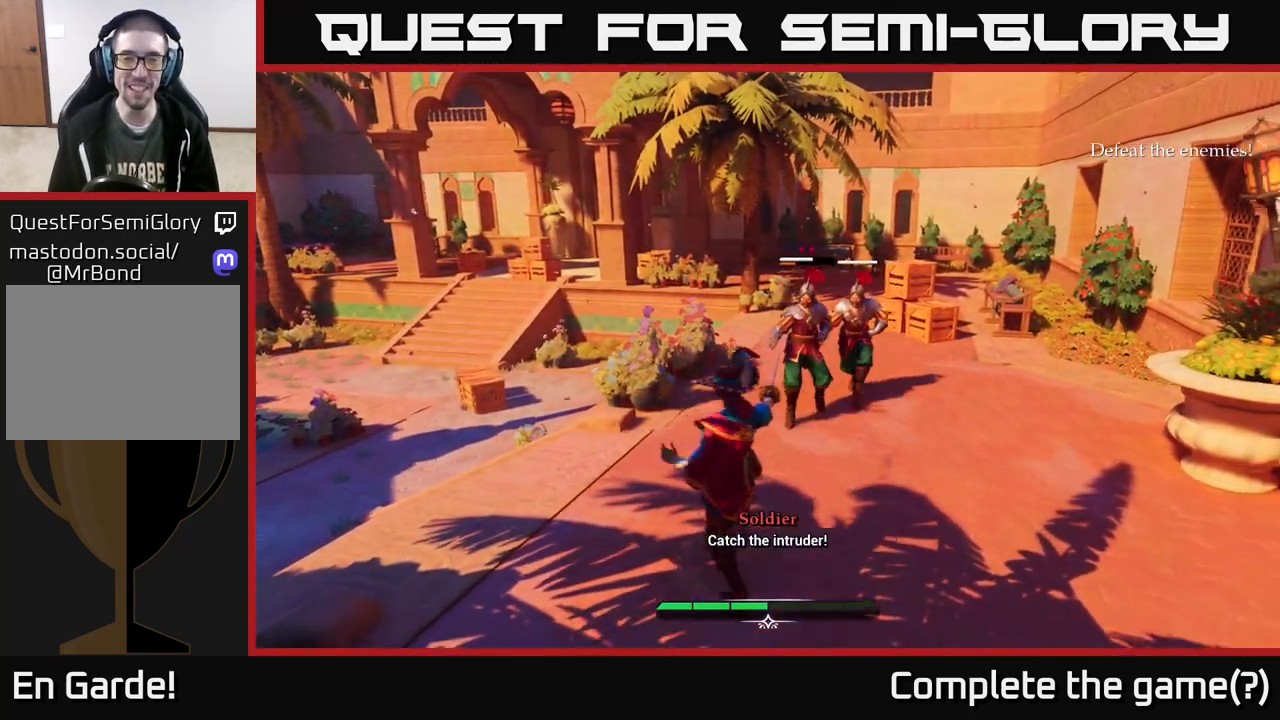
{"buttons": [], "left_stick": "center", "right_stick": "center", "events": [[83, "left_stick", "center"]]}
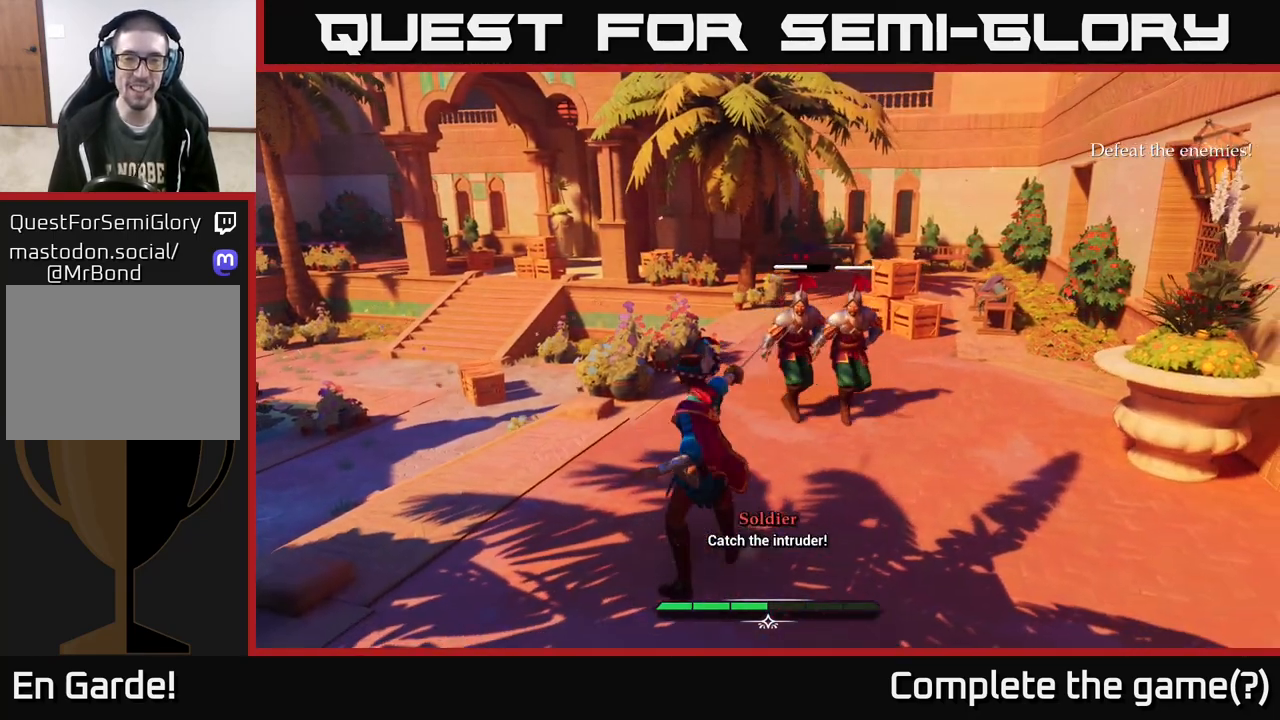
{"buttons": [], "left_stick": "center", "right_stick": "center", "events": []}
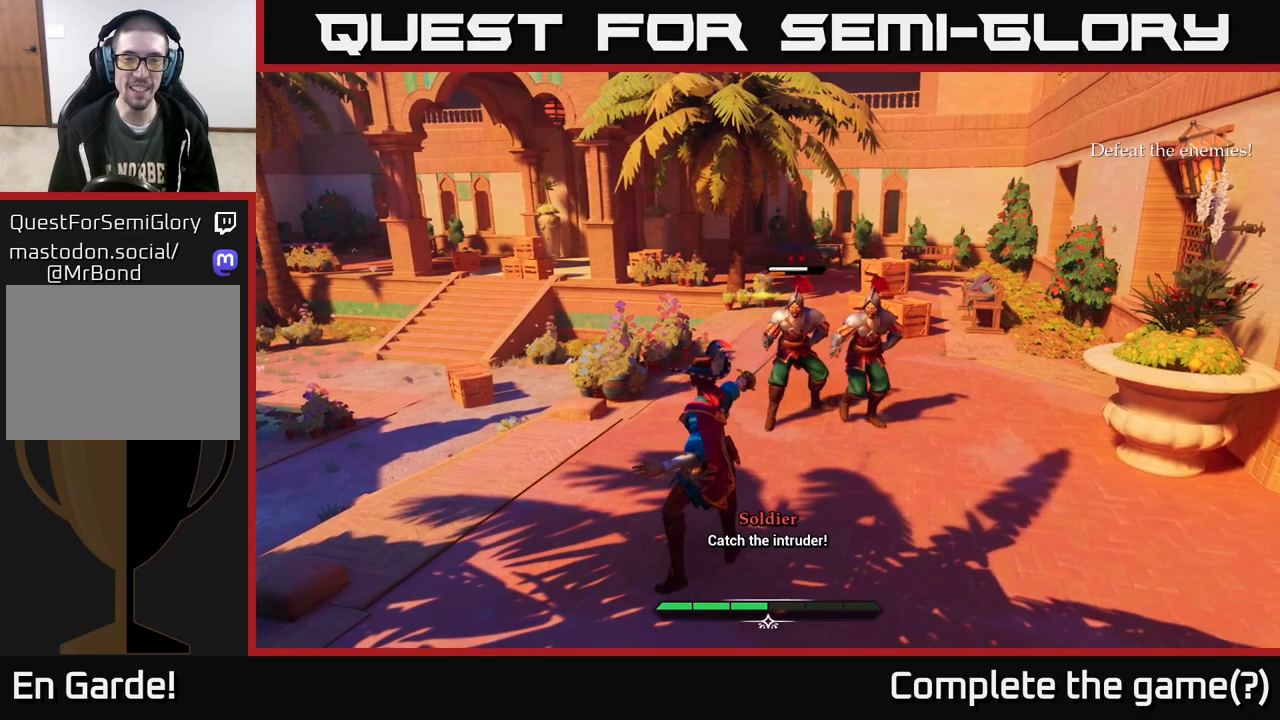
{"buttons": [], "left_stick": "center", "right_stick": "center", "events": []}
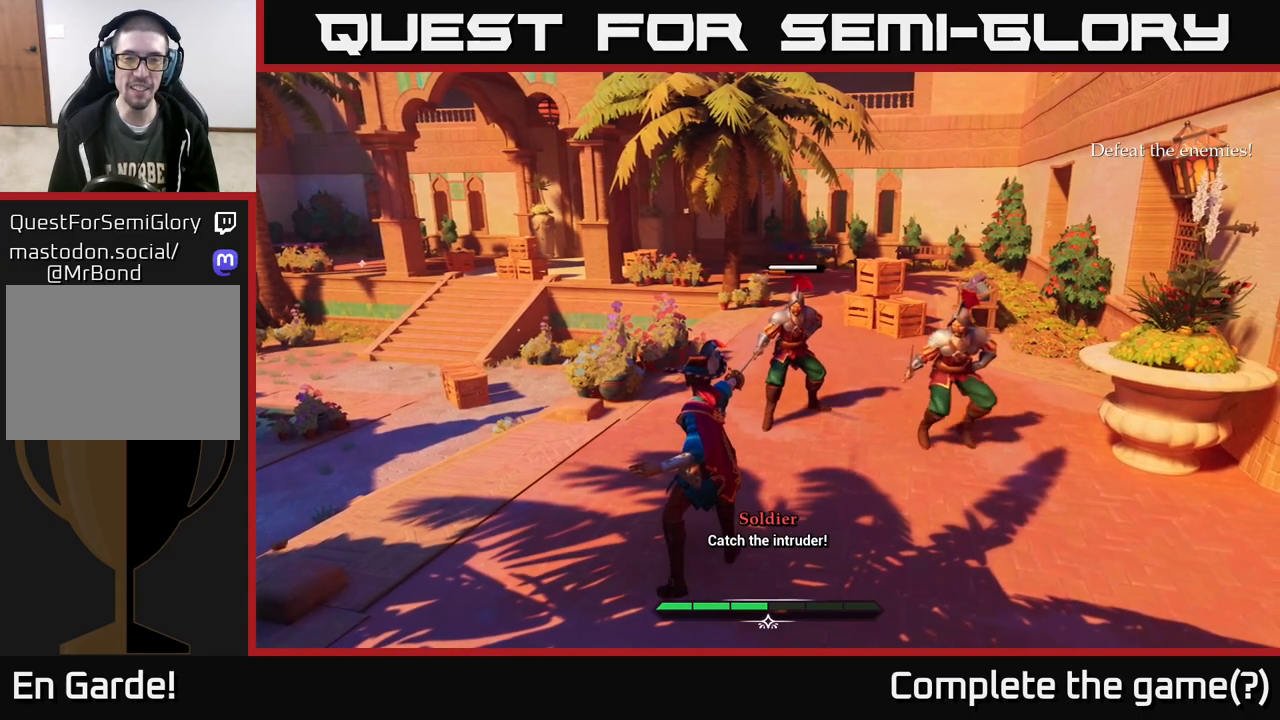
{"buttons": [], "left_stick": "down-right", "right_stick": "center", "events": [[200, "left_stick", "down-right"]]}
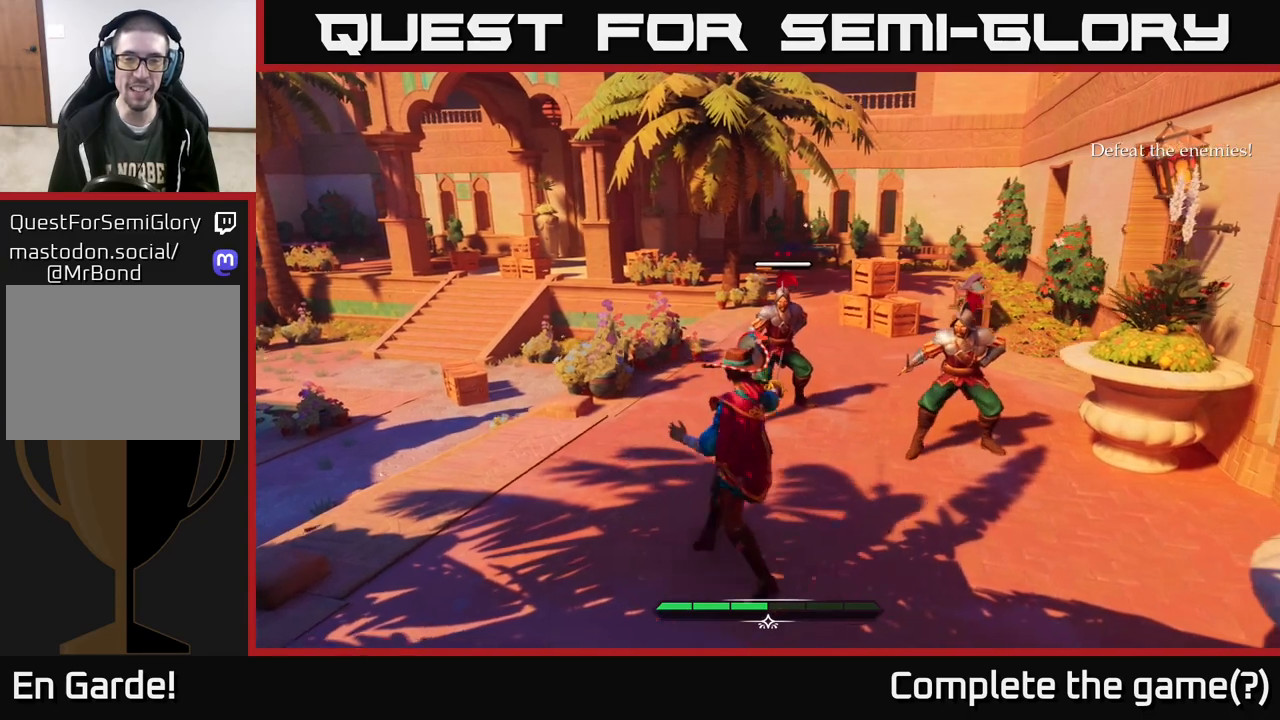
{"buttons": [], "left_stick": "center", "right_stick": "center", "events": [[50, "left_stick", "center"], [233, "left_stick", "down"], [450, "left_stick", "center"]]}
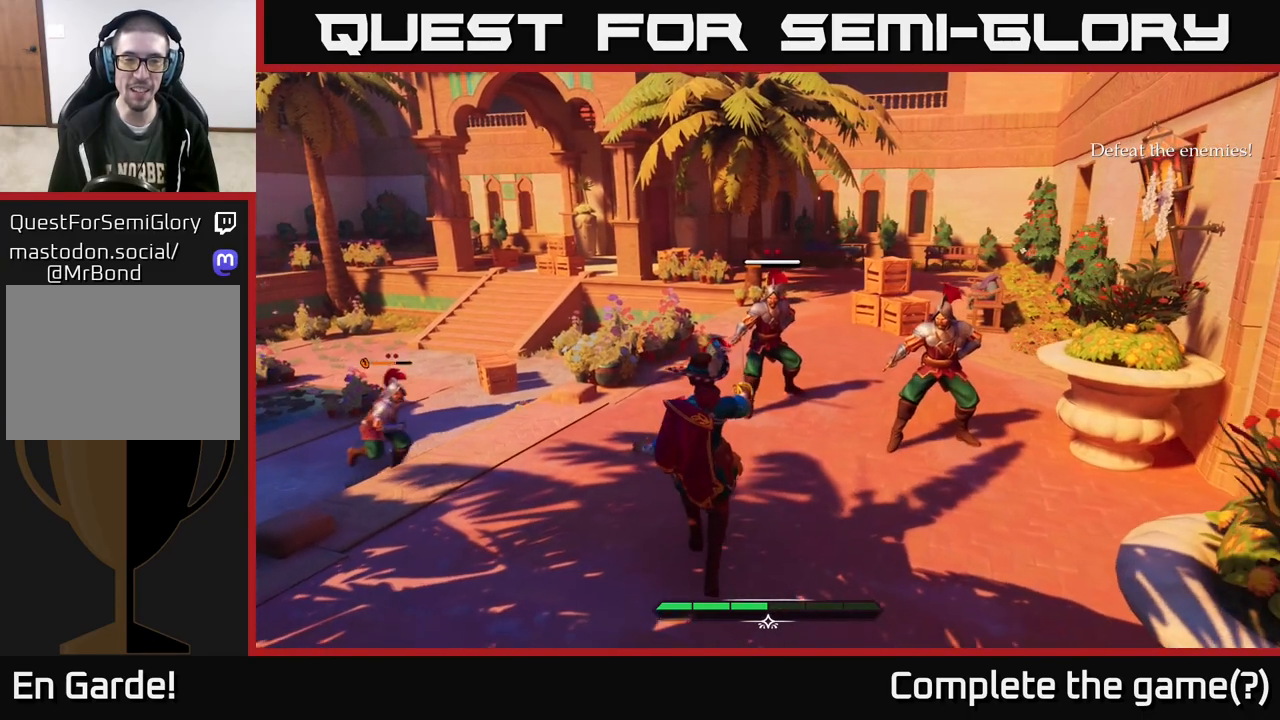
{"buttons": [], "left_stick": "center", "right_stick": "center", "events": [[117, "left_stick", "down"], [300, "left_stick", "center"]]}
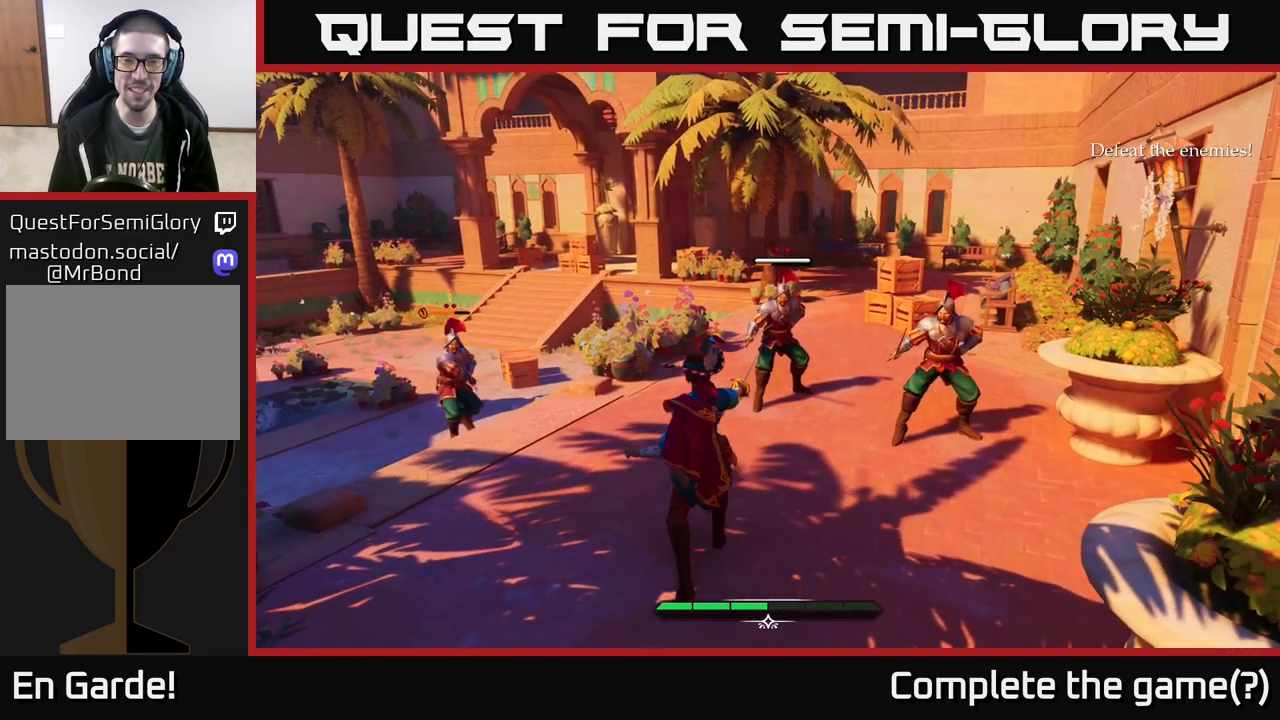
{"buttons": [], "left_stick": "down", "right_stick": "center", "events": [[500, "left_stick", "down"]]}
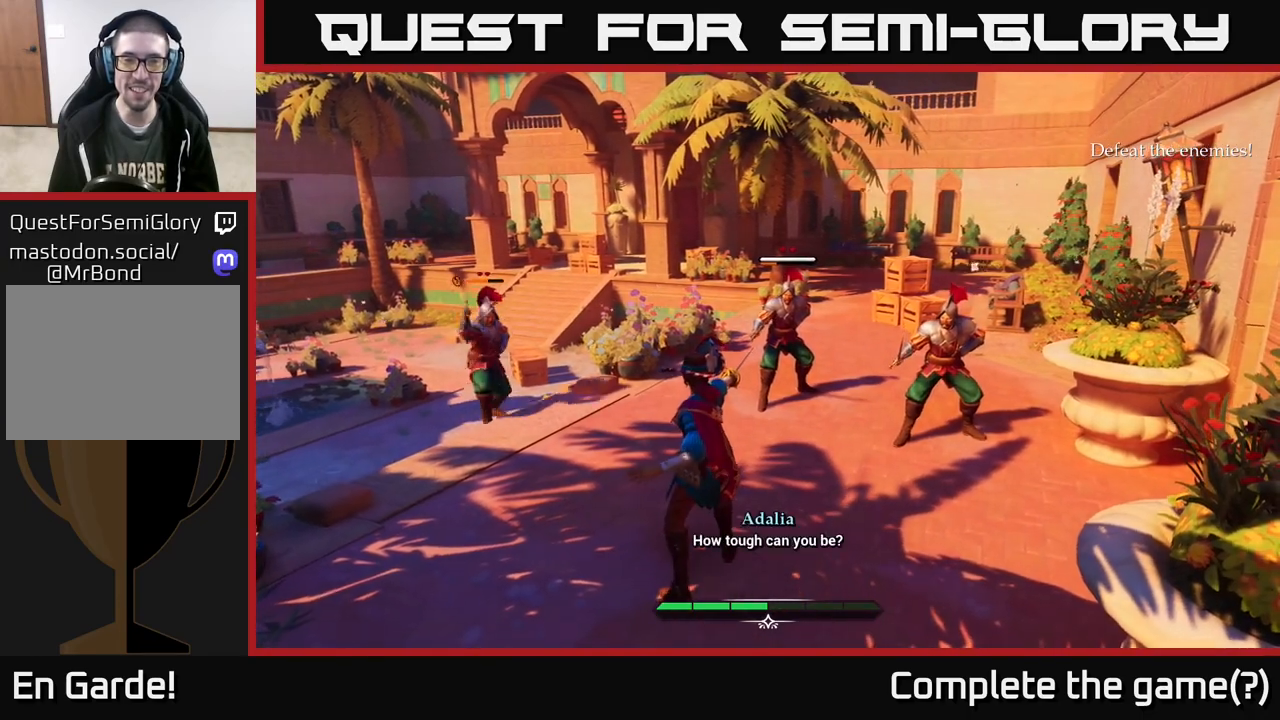
{"buttons": [], "left_stick": "center", "right_stick": "center", "events": [[100, "left_stick", "left"], [350, "left_stick", "center"]]}
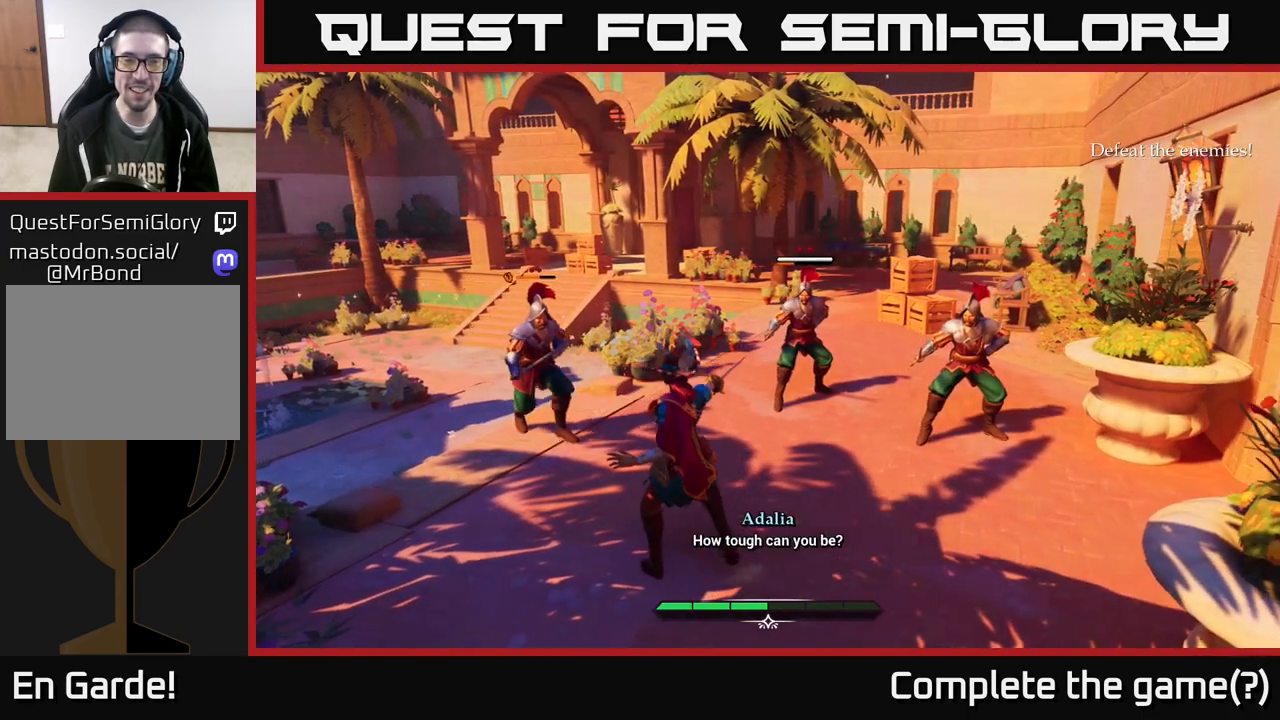
{"buttons": [], "left_stick": "down", "right_stick": "center", "events": [[300, "left_stick", "down"]]}
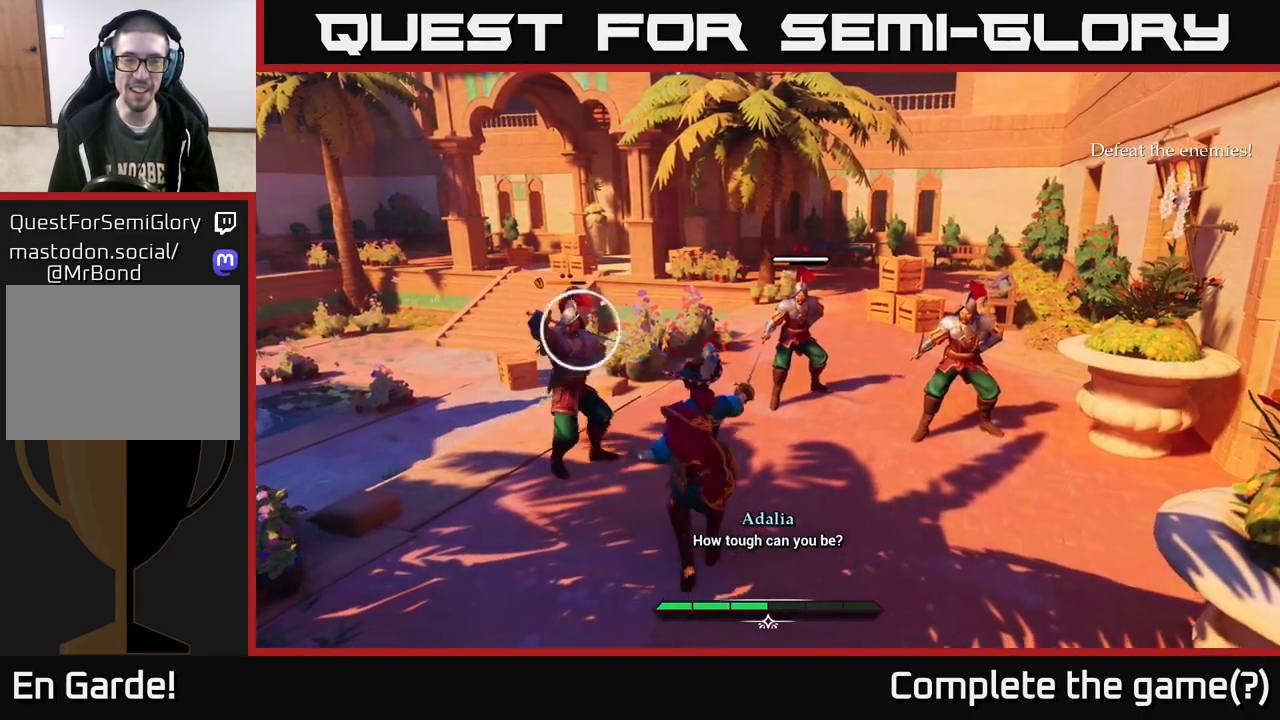
{"buttons": [], "left_stick": "center", "right_stick": "center", "events": [[67, "left_stick", "center"], [133, "left_stick", "down"], [300, "Y", "down"], [367, "Y", "up"], [500, "left_stick", "center"]]}
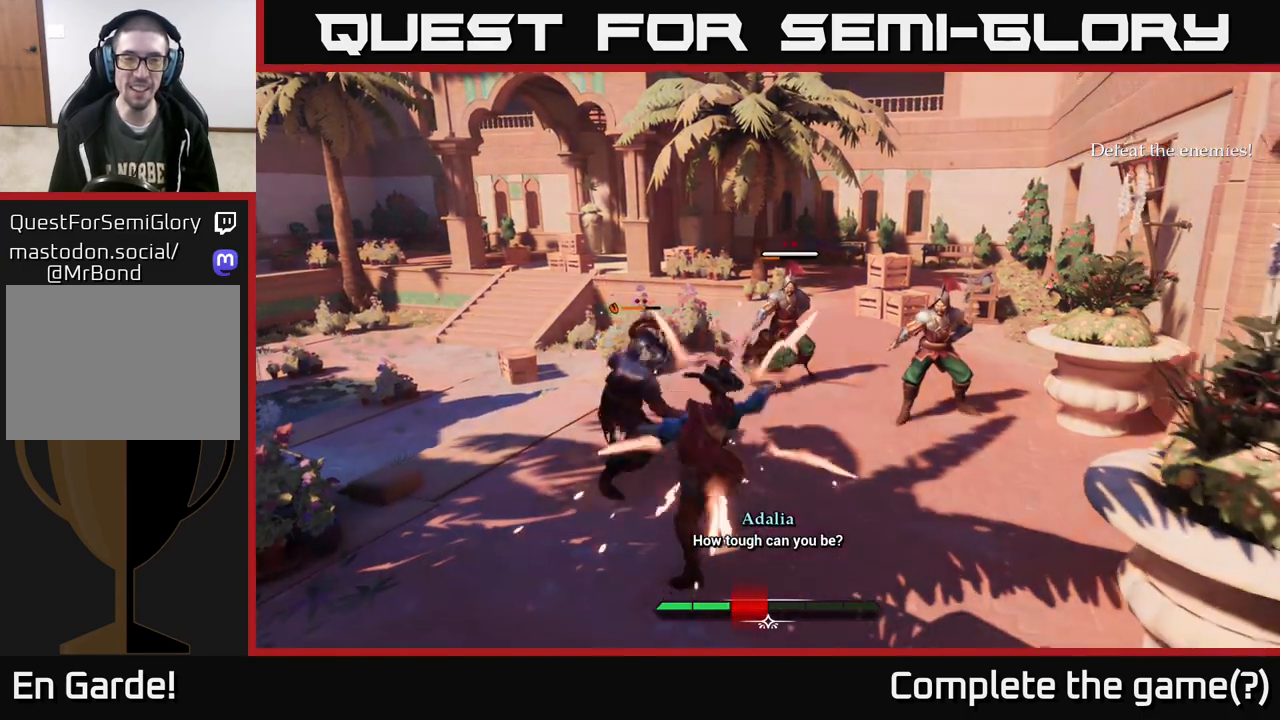
{"buttons": [], "left_stick": "up-left", "right_stick": "center", "events": [[300, "Y", "down"], [350, "Y", "up"], [400, "left_stick", "up-left"]]}
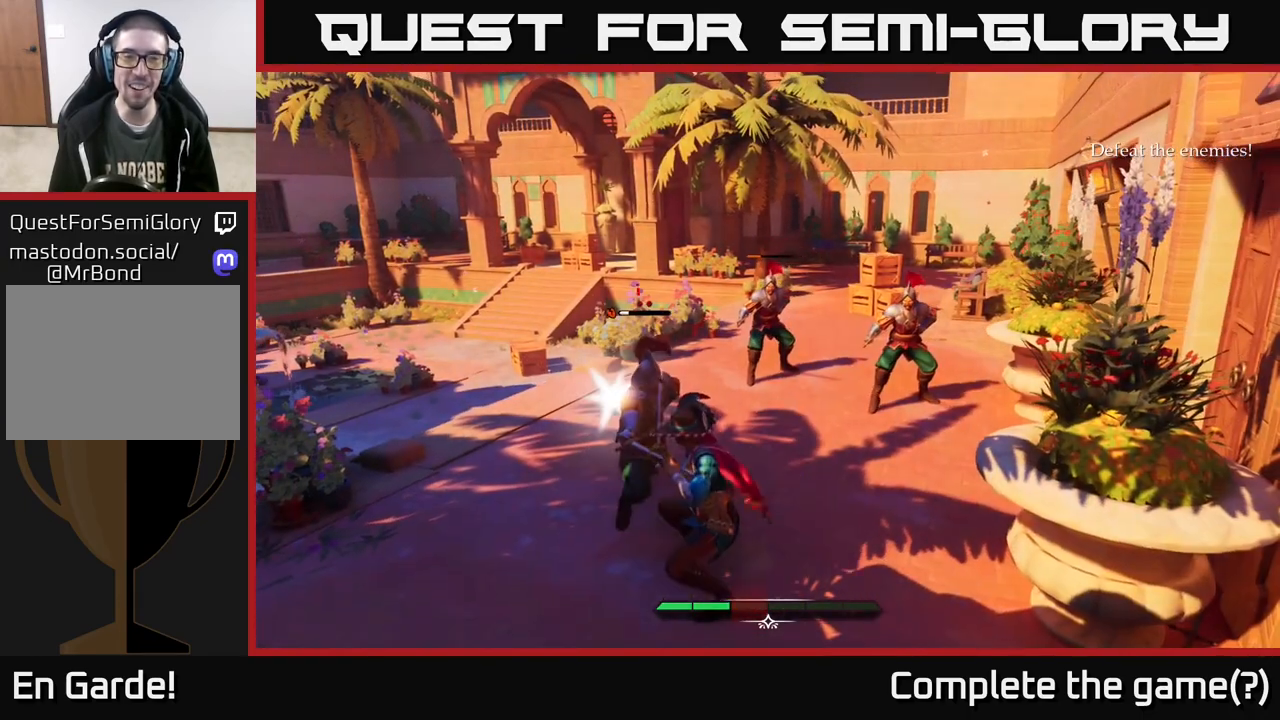
{"buttons": [], "left_stick": "up-left", "right_stick": "center", "events": [[33, "left_stick", "left"], [133, "left_stick", "center"], [200, "X", "down"], [267, "left_stick", "up-left"], [283, "X", "up"]]}
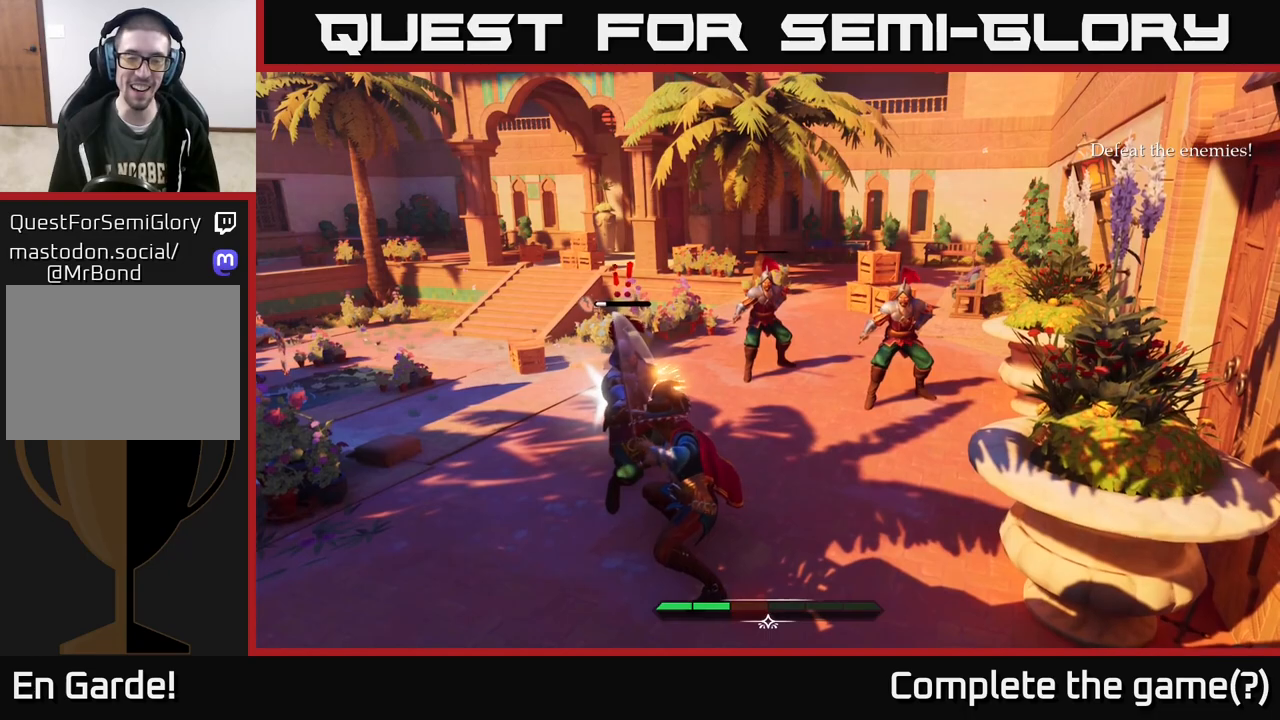
{"buttons": [], "left_stick": "left", "right_stick": "center", "events": [[83, "X", "down"], [183, "X", "up"], [233, "left_stick", "center"], [500, "left_stick", "left"]]}
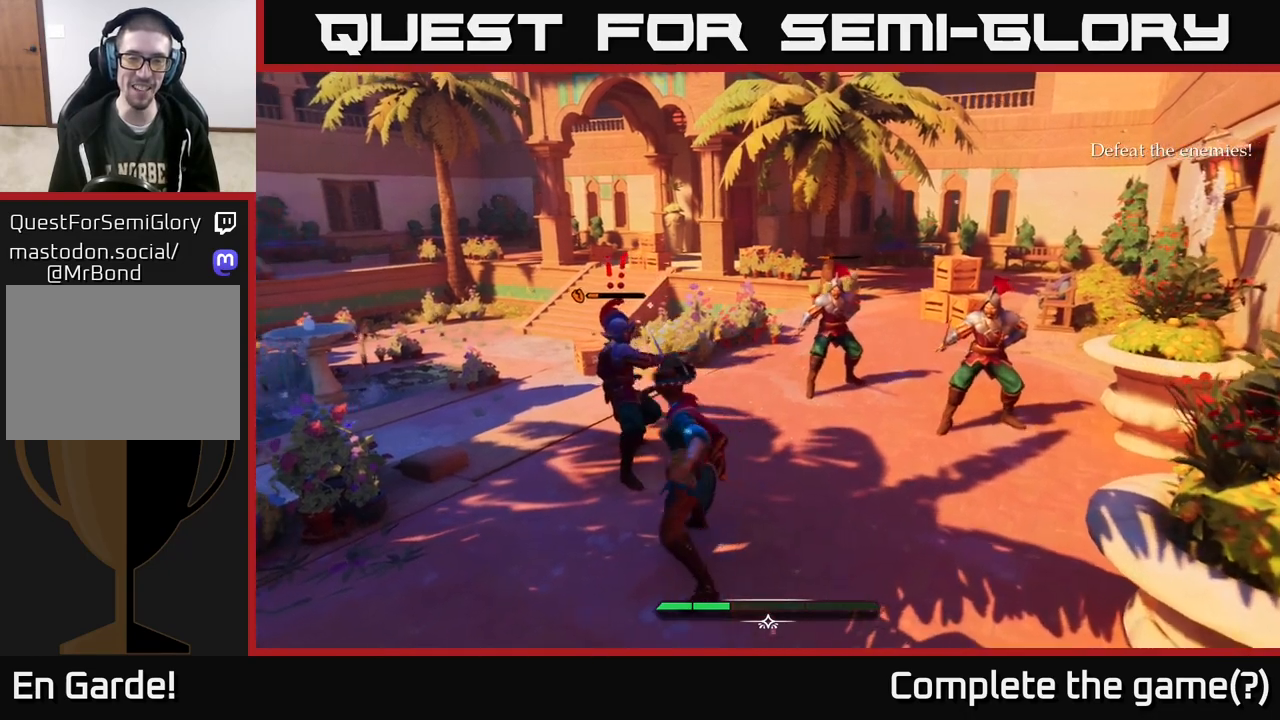
{"buttons": [], "left_stick": "left", "right_stick": "center", "events": [[250, "R2", "down"], [333, "R2", "up"]]}
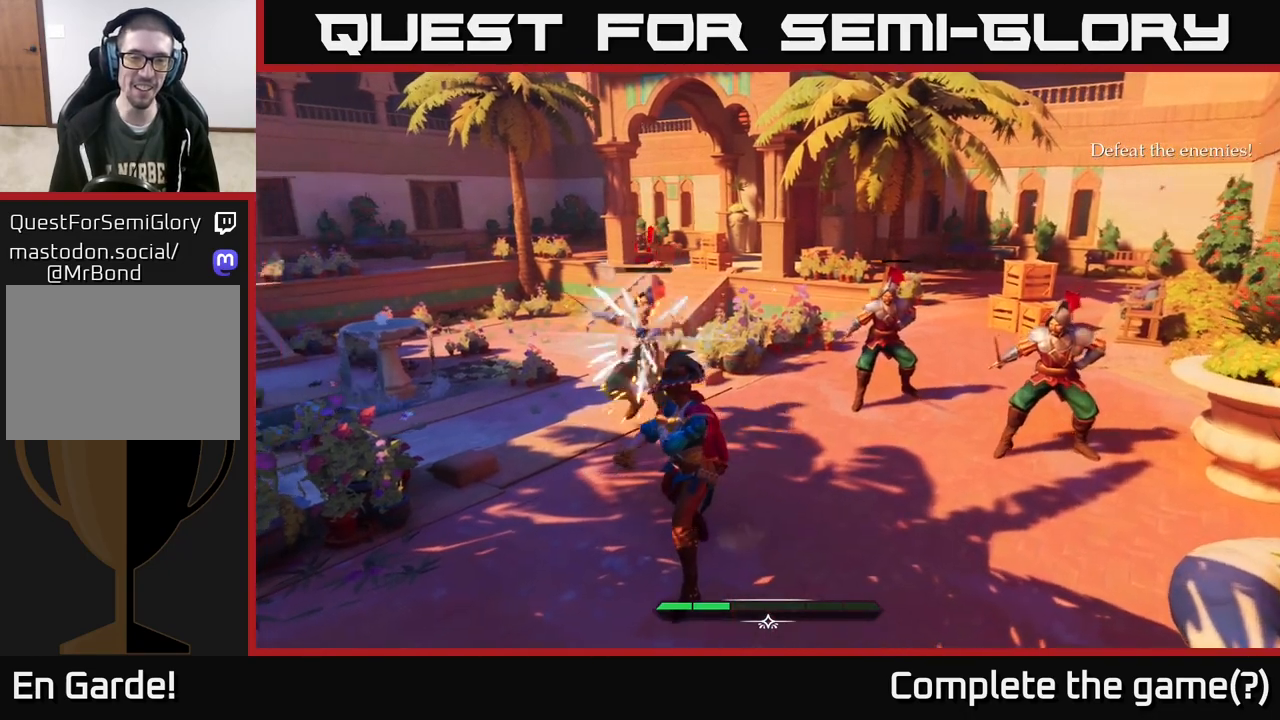
{"buttons": [], "left_stick": "center", "right_stick": "center", "events": [[33, "left_stick", "center"]]}
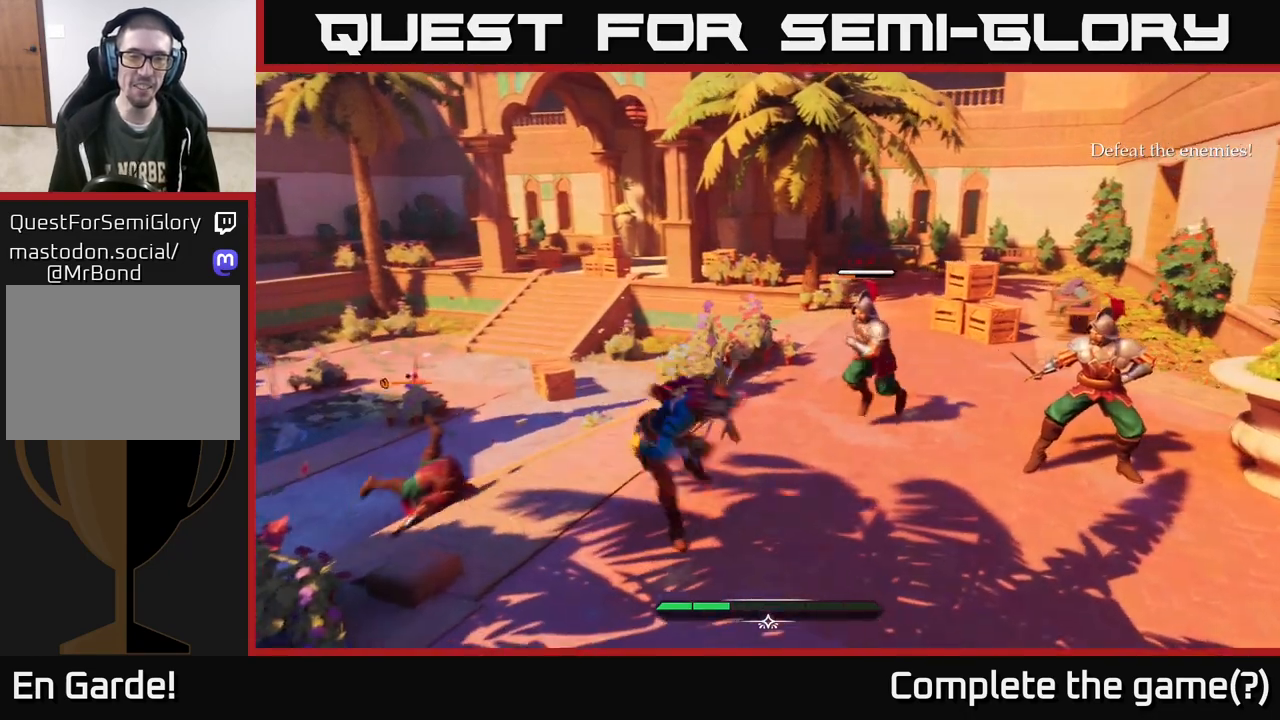
{"buttons": [], "left_stick": "down-right", "right_stick": "center", "events": [[183, "left_stick", "down"], [400, "left_stick", "down-right"]]}
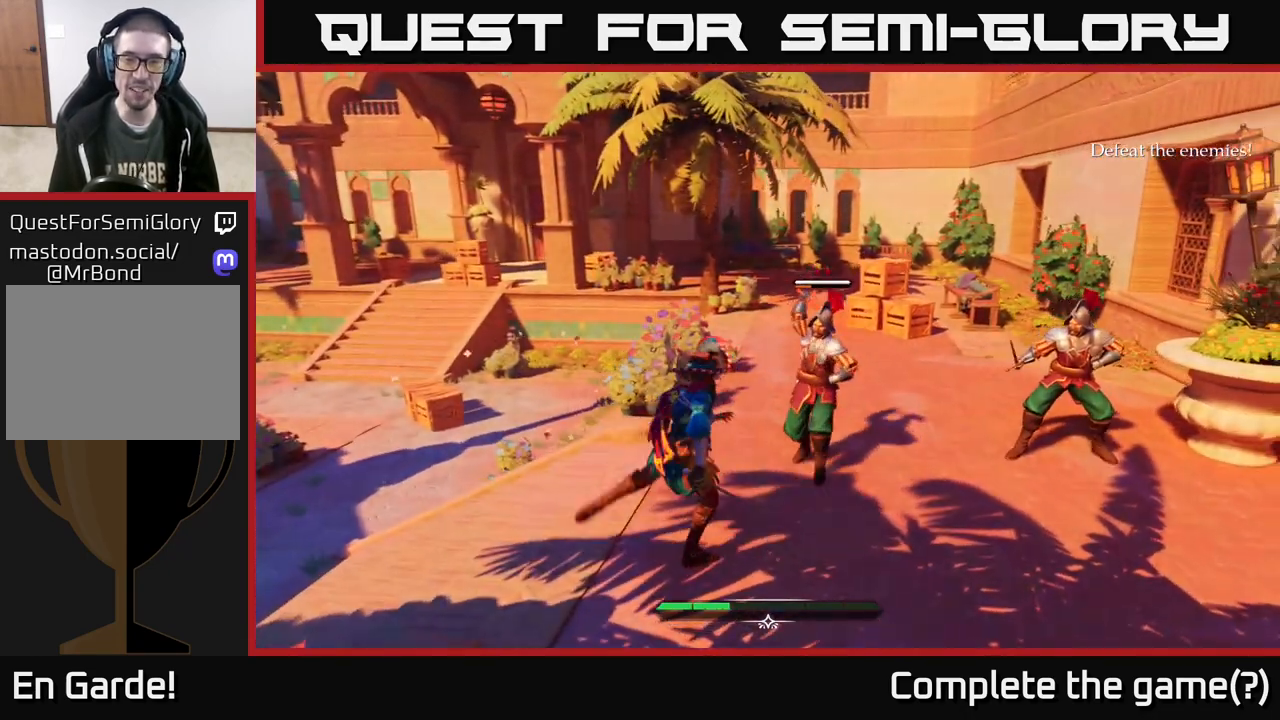
{"buttons": [], "left_stick": "down-right", "right_stick": "center", "events": [[433, "B", "down"], [483, "B", "up"]]}
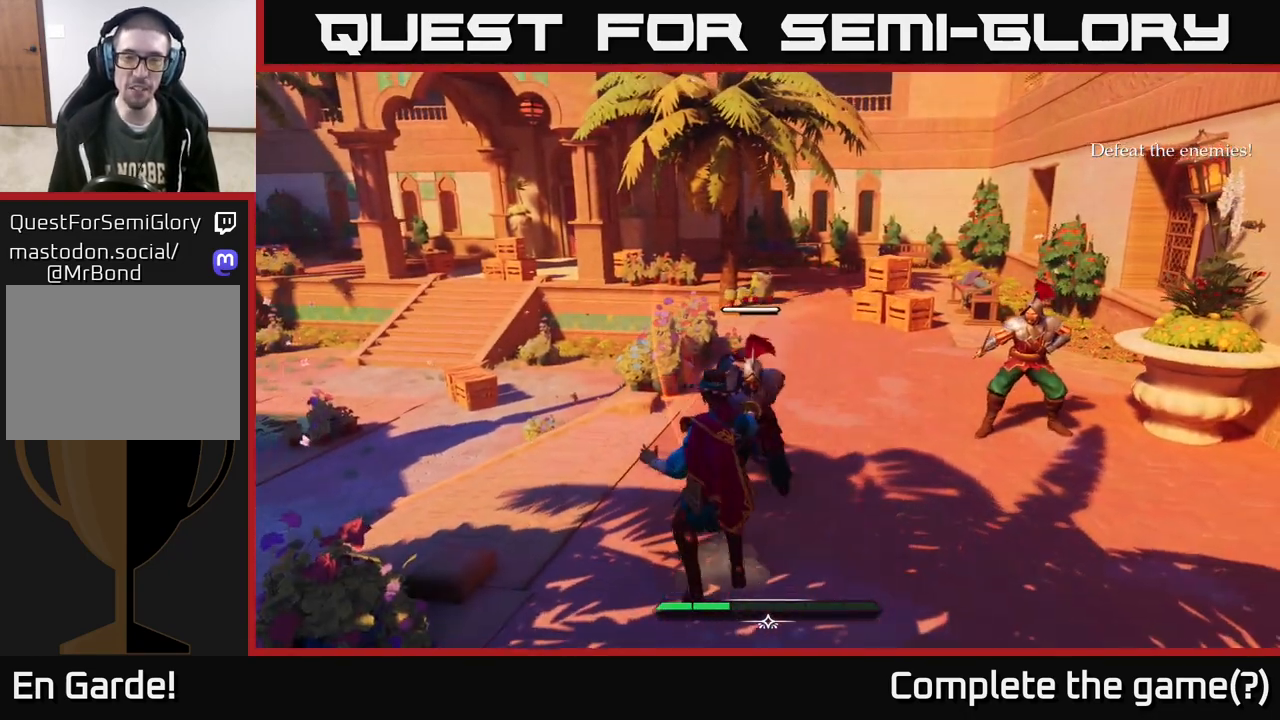
{"buttons": [], "left_stick": "up", "right_stick": "center", "events": [[167, "left_stick", "center"], [417, "X", "down"], [483, "X", "up"], [483, "left_stick", "up"]]}